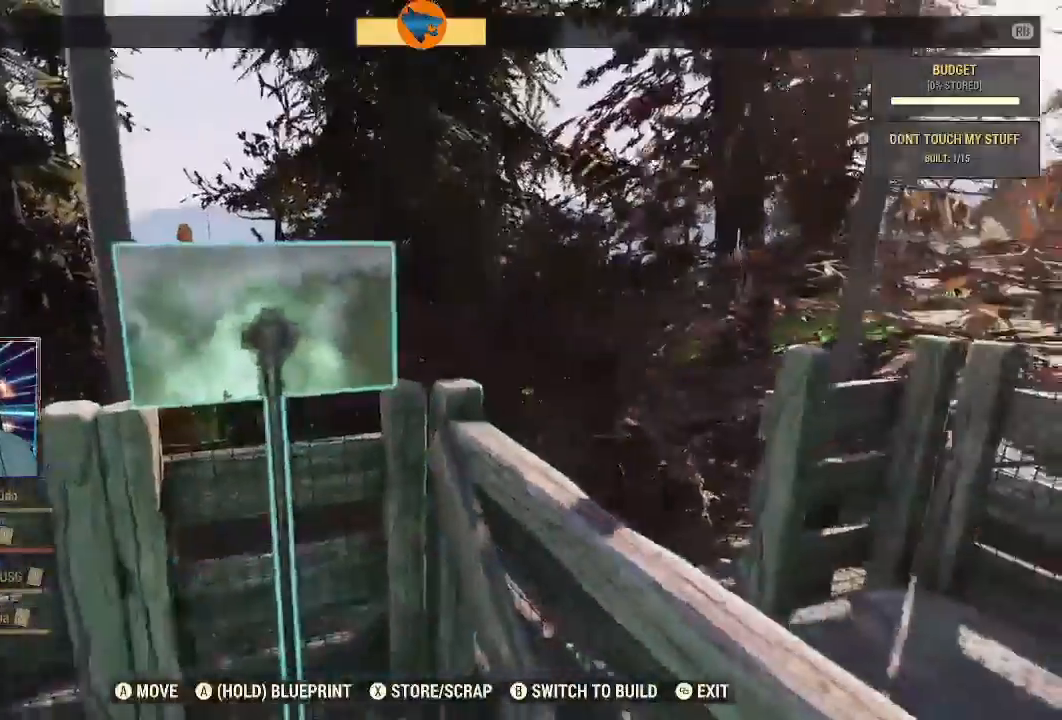
Gameplay with a controller (Xbox layout); each line is a JSON object with the inputs held at the frame after it. "events" lists button and stick changes between this image and that frame as [ms after this image, input, new state], when the widget could be followed in between.
{"buttons": [], "left_stick": "center", "right_stick": "center", "events": [[67, "right_stick", "center"], [100, "left_stick", "center"], [167, "right_stick", "left"], [333, "right_stick", "center"]]}
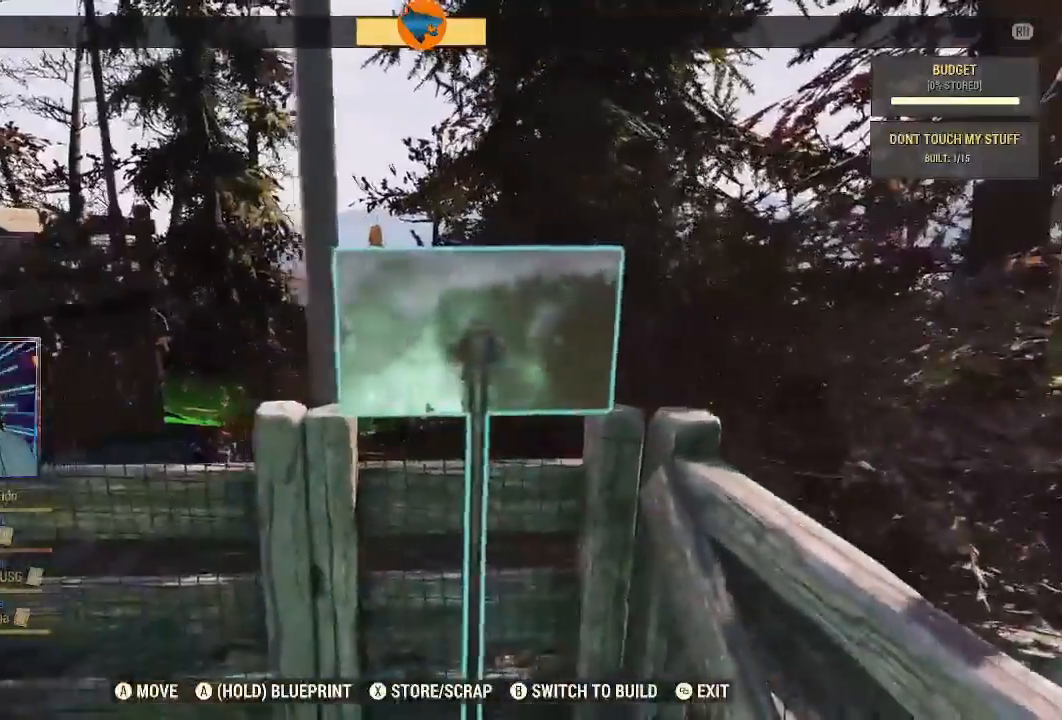
{"buttons": [], "left_stick": "center", "right_stick": "center", "events": [[33, "X", "down"], [100, "X", "up"], [100, "left_stick", "left"], [233, "A", "down"], [300, "A", "up"], [467, "left_stick", "center"]]}
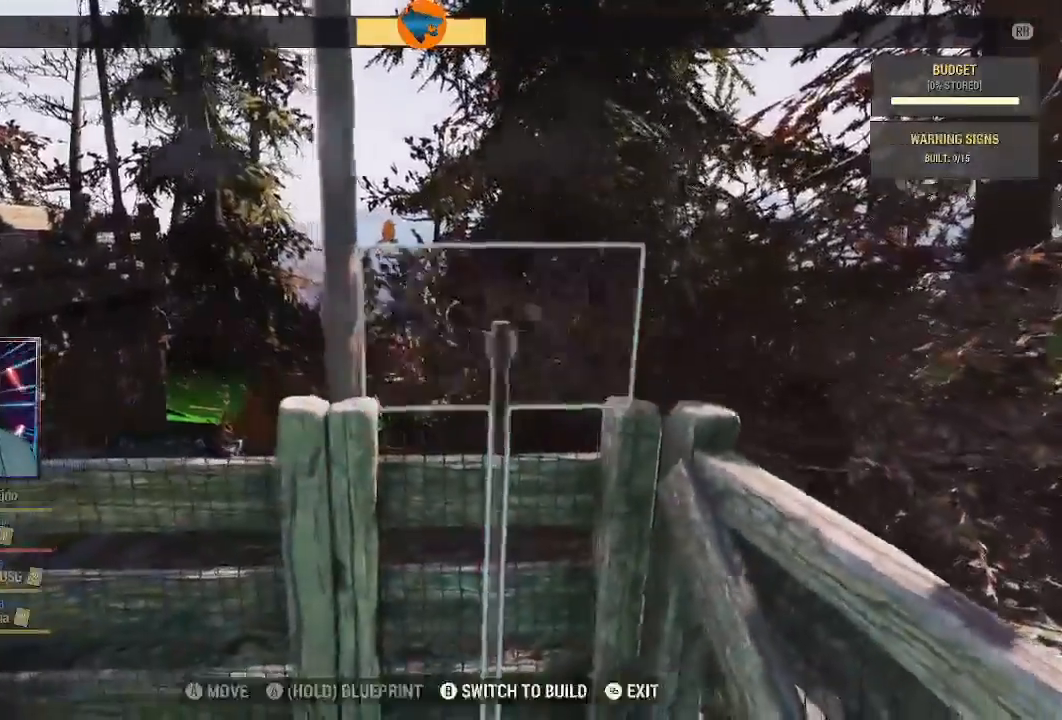
{"buttons": [], "left_stick": "down-right", "right_stick": "down-right", "events": [[33, "left_stick", "right"], [33, "right_stick", "down-right"], [100, "left_stick", "down-right"]]}
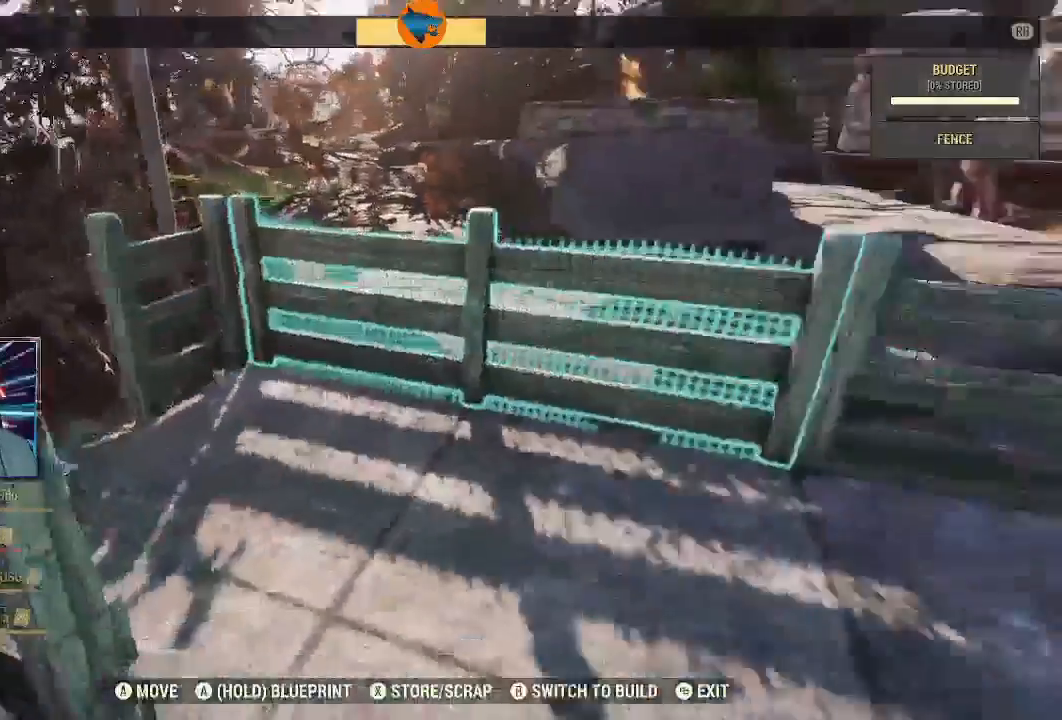
{"buttons": ["B"], "left_stick": "center", "right_stick": "center", "events": [[133, "left_stick", "center"], [200, "left_stick", "up-left"], [267, "right_stick", "center"], [433, "B", "down"], [467, "left_stick", "center"]]}
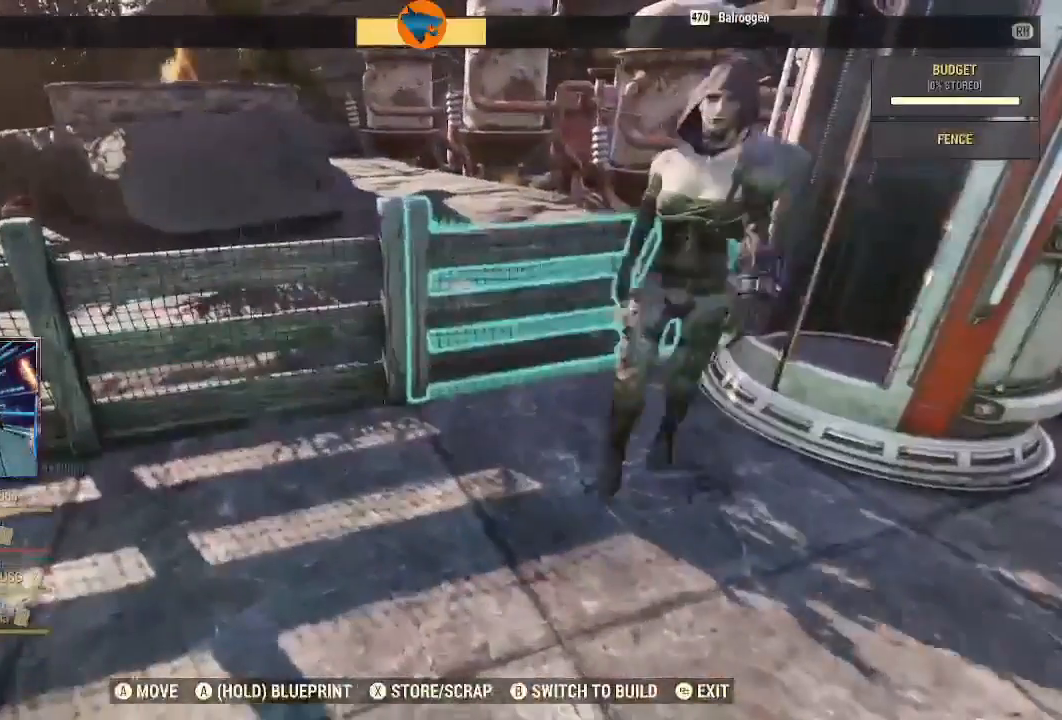
{"buttons": [], "left_stick": "center", "right_stick": "center", "events": [[167, "B", "up"]]}
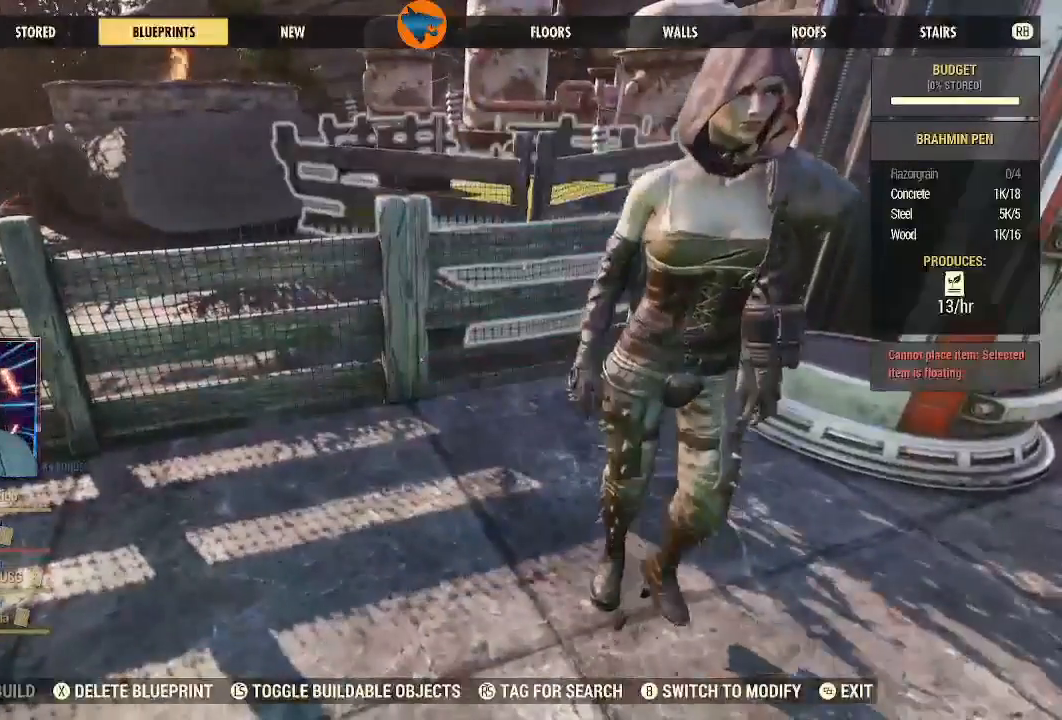
{"buttons": [], "left_stick": "center", "right_stick": "center", "events": []}
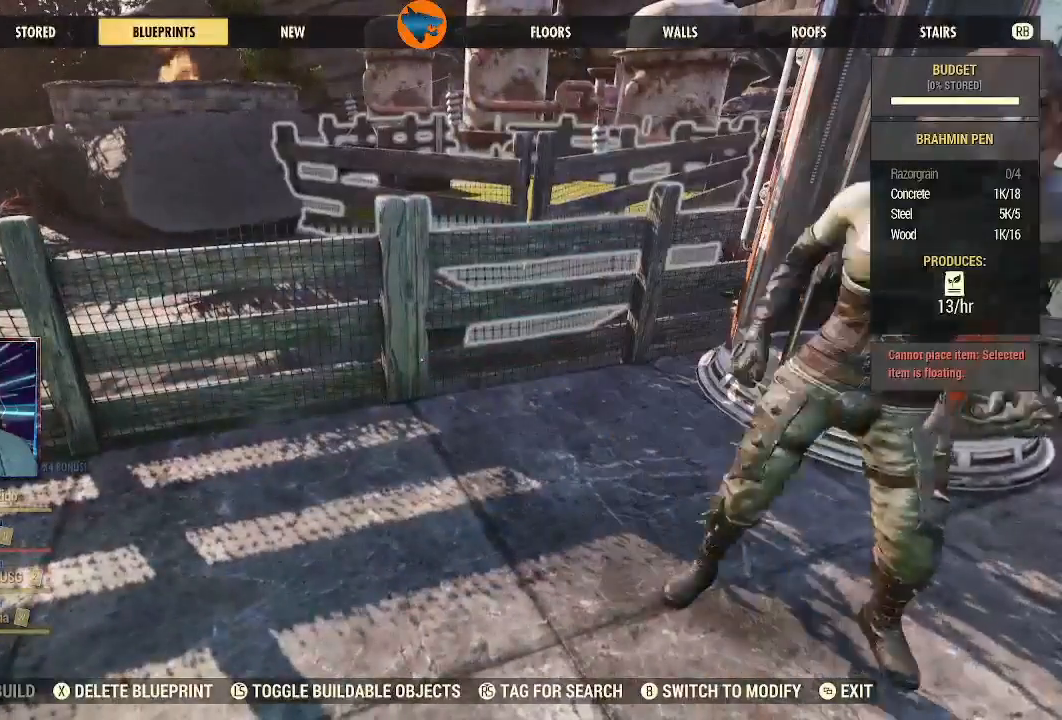
{"buttons": [], "left_stick": "center", "right_stick": "center", "events": []}
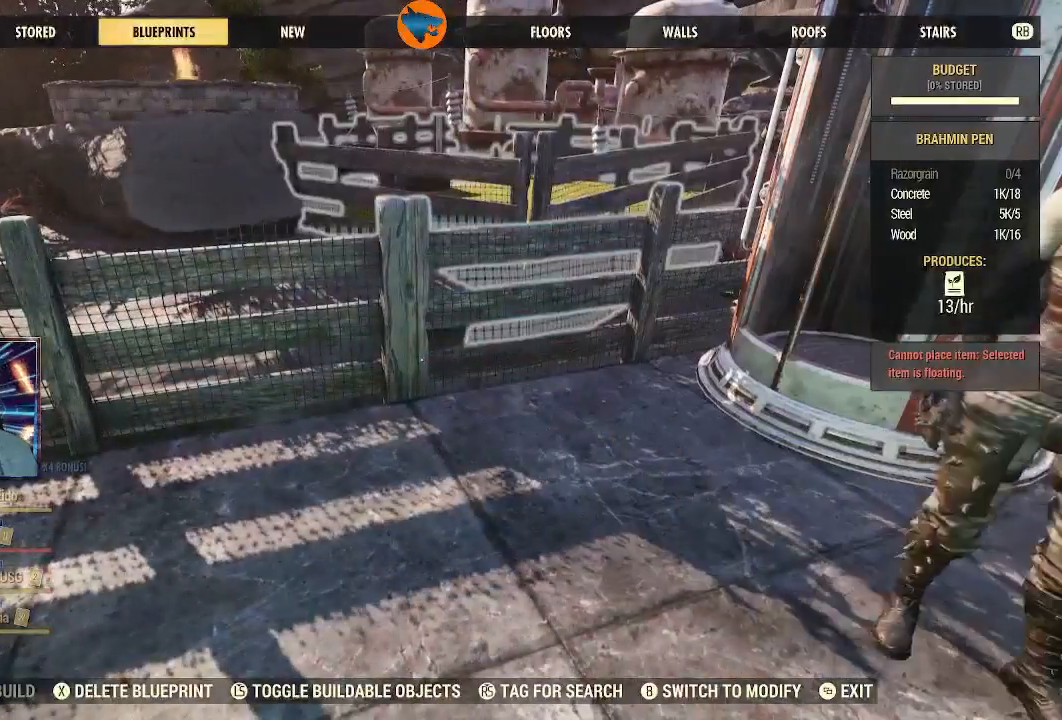
{"buttons": [], "left_stick": "center", "right_stick": "center", "events": [[367, "R1", "down"], [433, "R1", "up"]]}
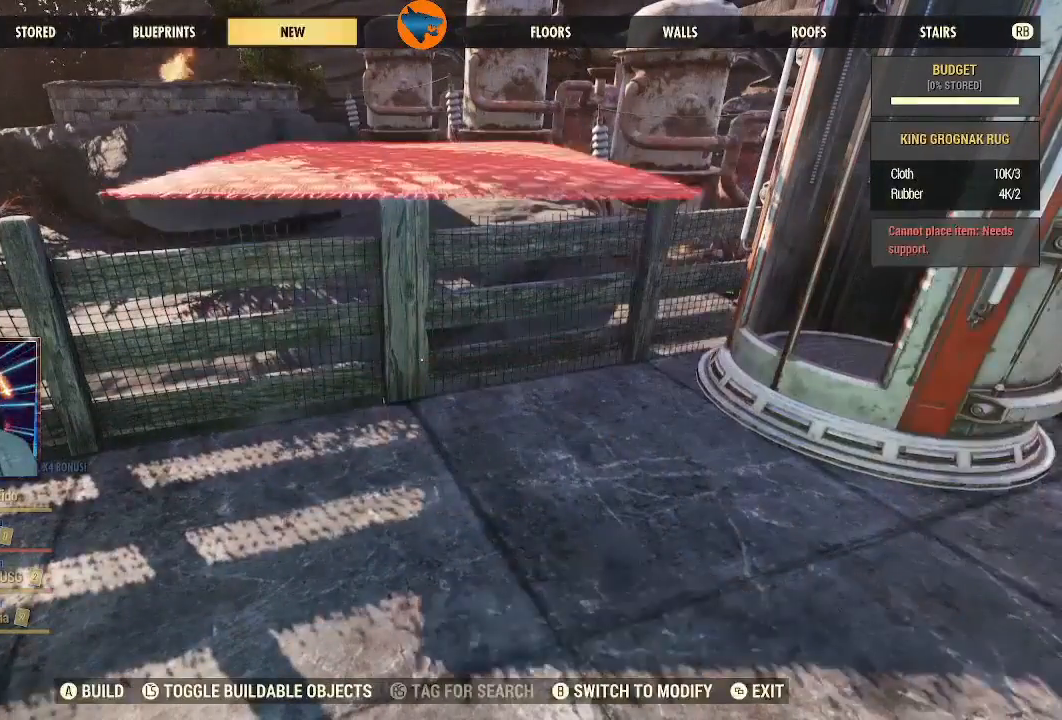
{"buttons": [], "left_stick": "center", "right_stick": "center", "events": [[233, "R1", "down"], [333, "R1", "up"]]}
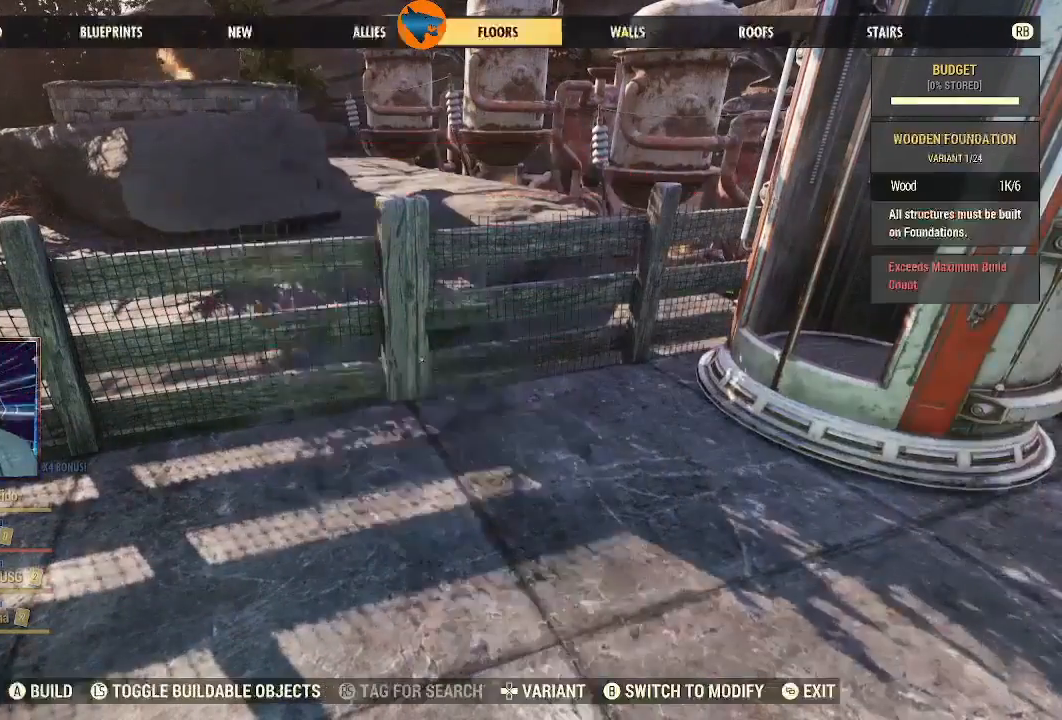
{"buttons": ["R1"], "left_stick": "center", "right_stick": "center", "events": [[100, "R1", "down"], [167, "R1", "up"], [233, "R1", "down"]]}
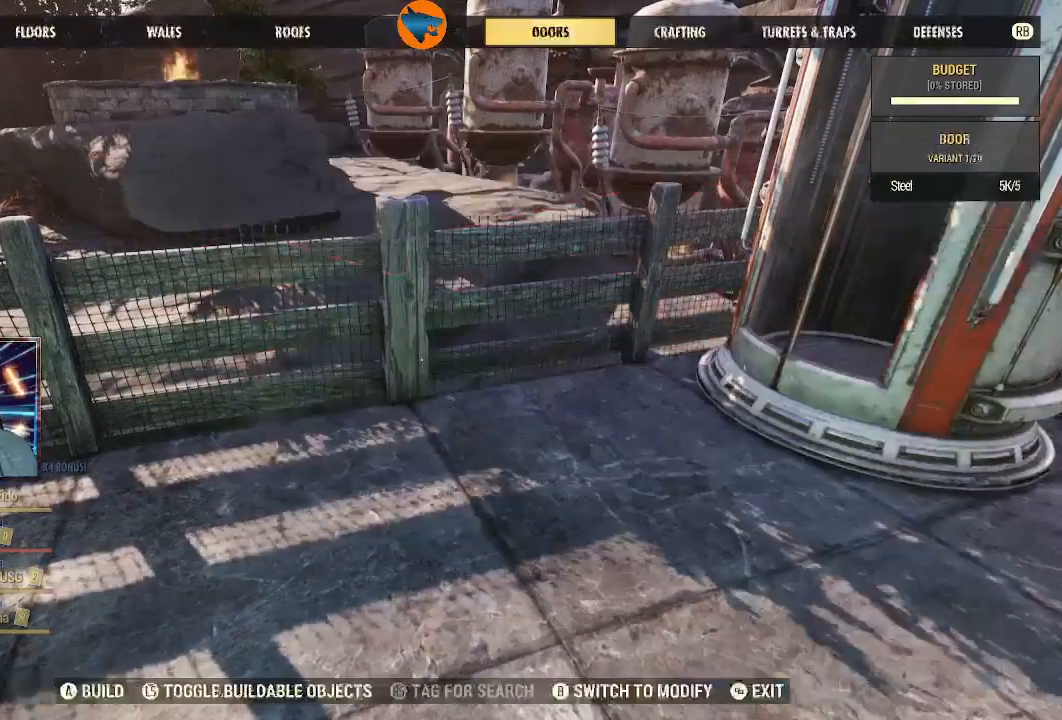
{"buttons": ["R1"], "left_stick": "center", "right_stick": "center", "events": []}
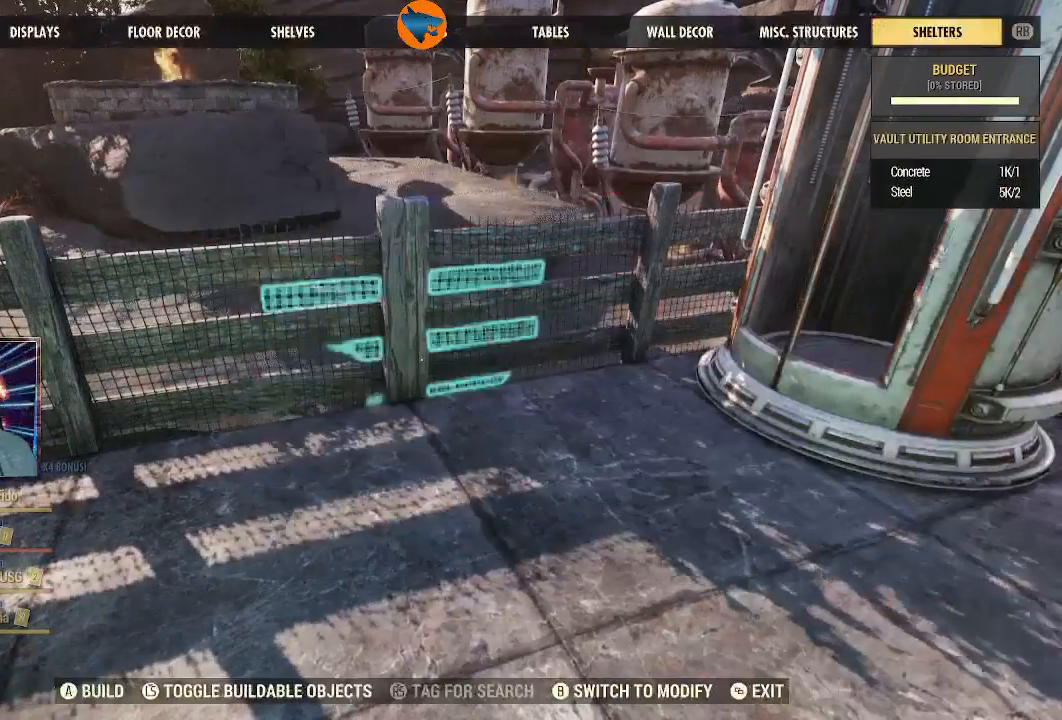
{"buttons": [], "left_stick": "center", "right_stick": "center", "events": [[233, "R1", "up"], [367, "L1", "down"], [467, "L1", "up"]]}
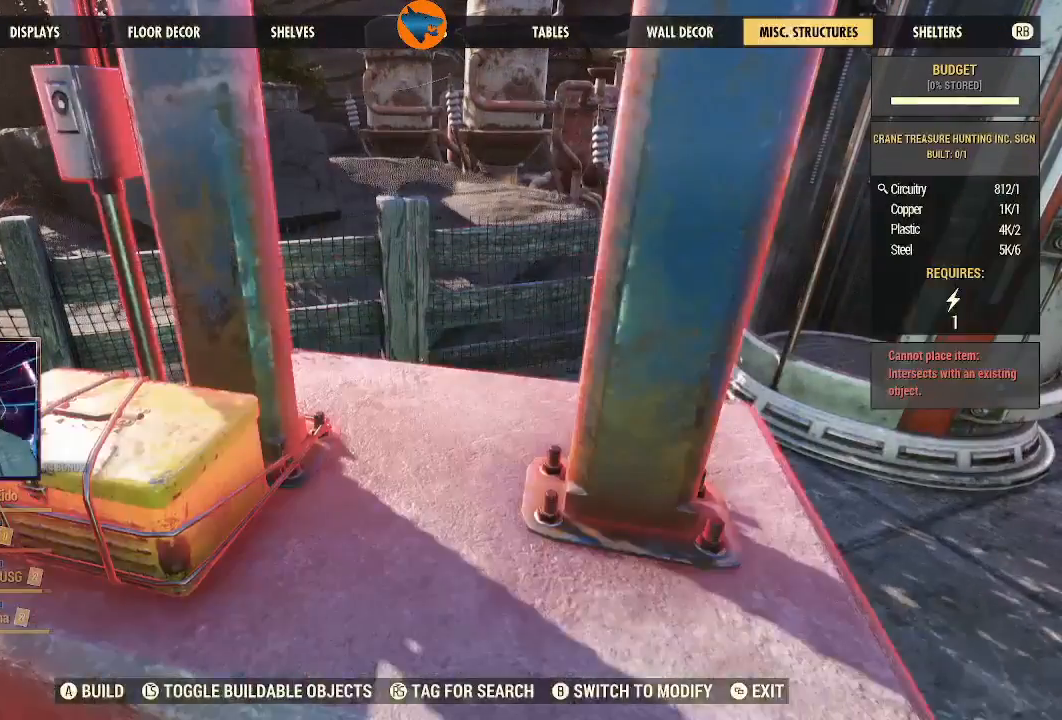
{"buttons": [], "left_stick": "center", "right_stick": "center", "events": [[200, "L1", "down"], [267, "L1", "up"], [433, "L1", "down"], [467, "L1", "up"]]}
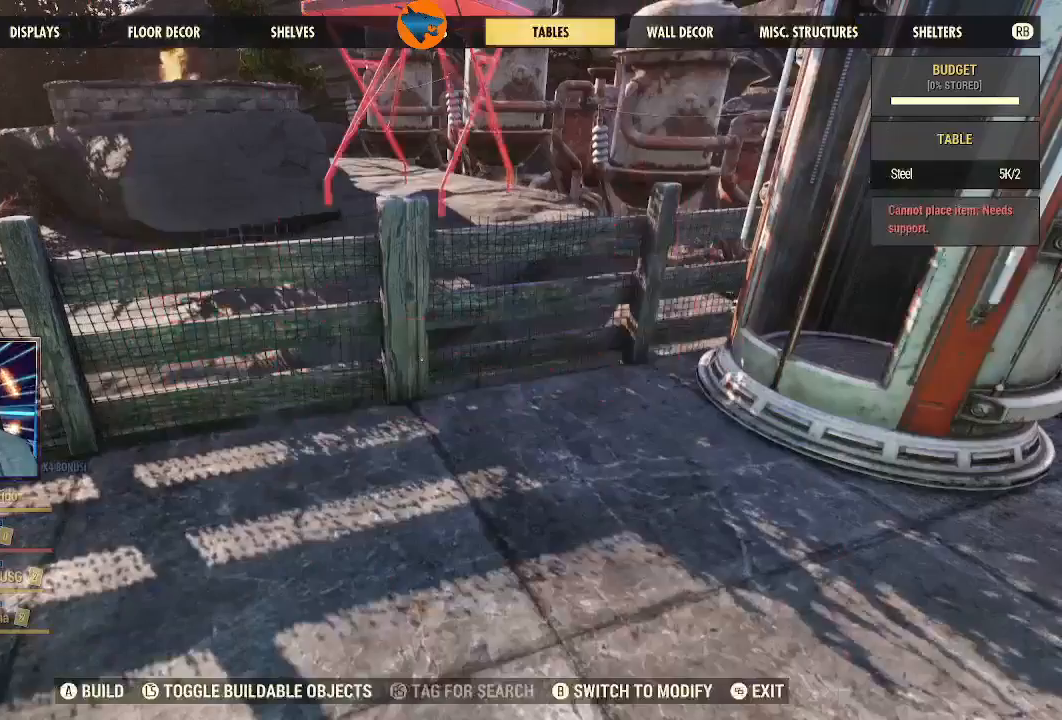
{"buttons": [], "left_stick": "center", "right_stick": "center", "events": [[133, "L1", "down"], [233, "L1", "up"], [400, "L1", "down"], [500, "L1", "up"]]}
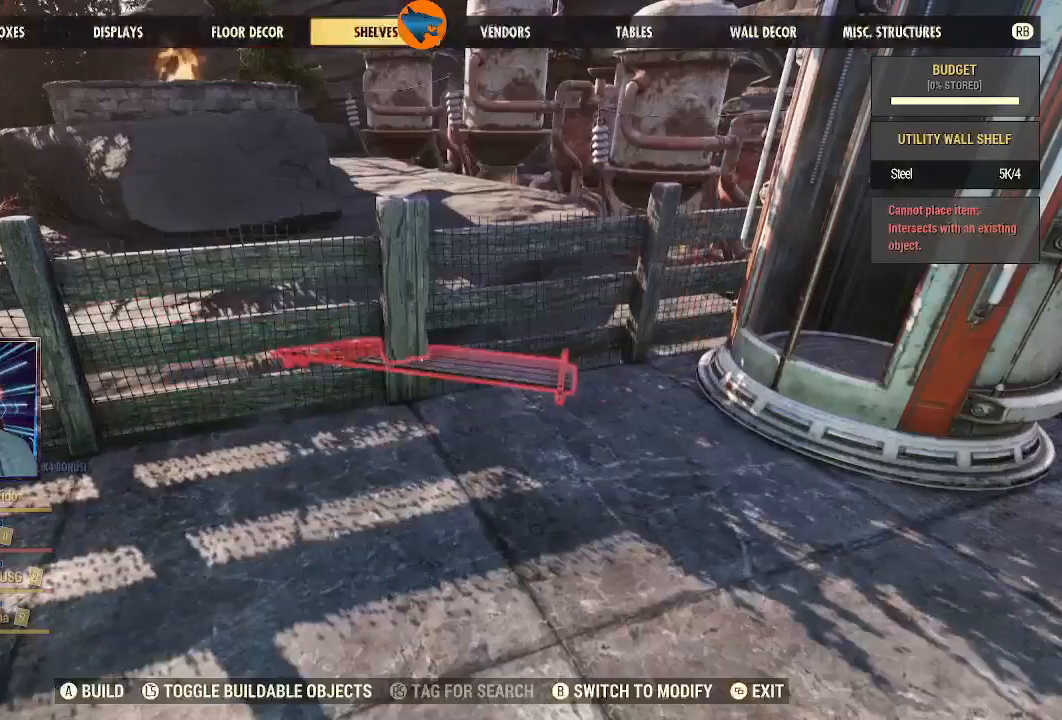
{"buttons": ["L1"], "left_stick": "center", "right_stick": "center", "events": [[233, "L1", "down"], [267, "L1", "up"], [500, "L1", "down"]]}
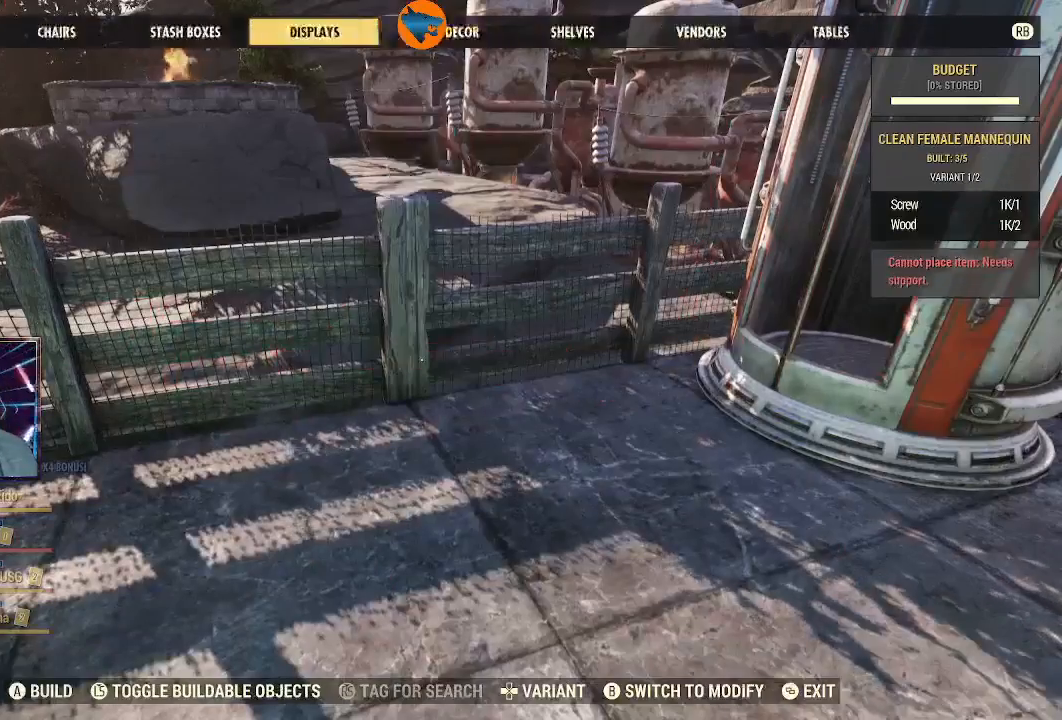
{"buttons": [], "left_stick": "center", "right_stick": "center", "events": [[67, "L1", "up"]]}
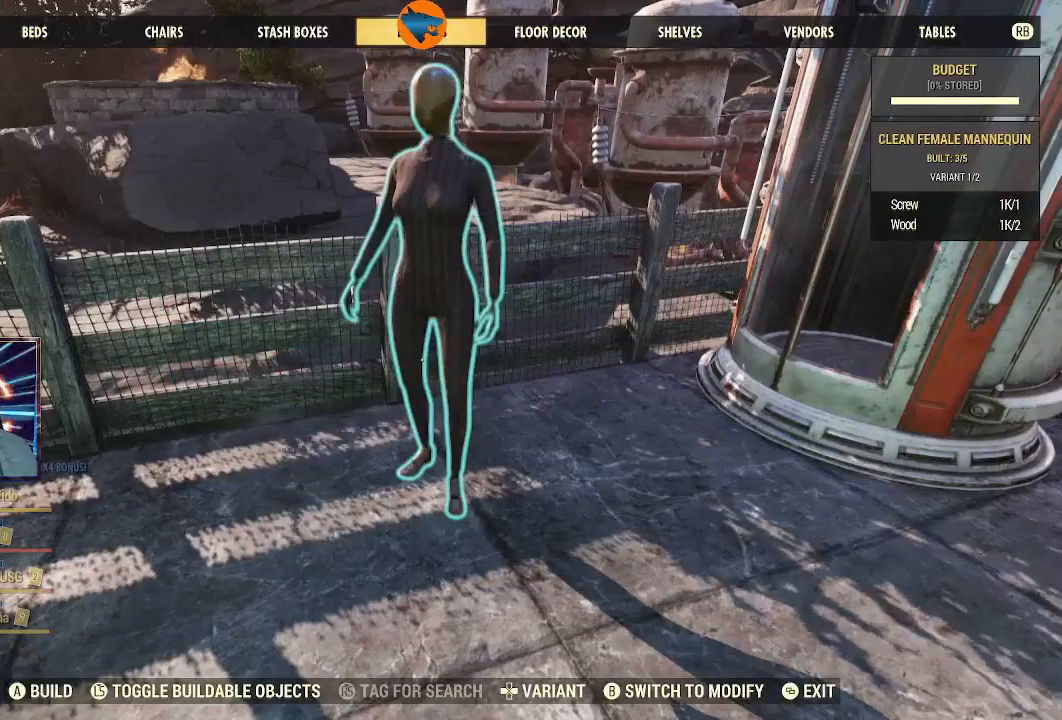
{"buttons": [], "left_stick": "center", "right_stick": "center", "events": [[333, "R1", "down"], [433, "R1", "up"]]}
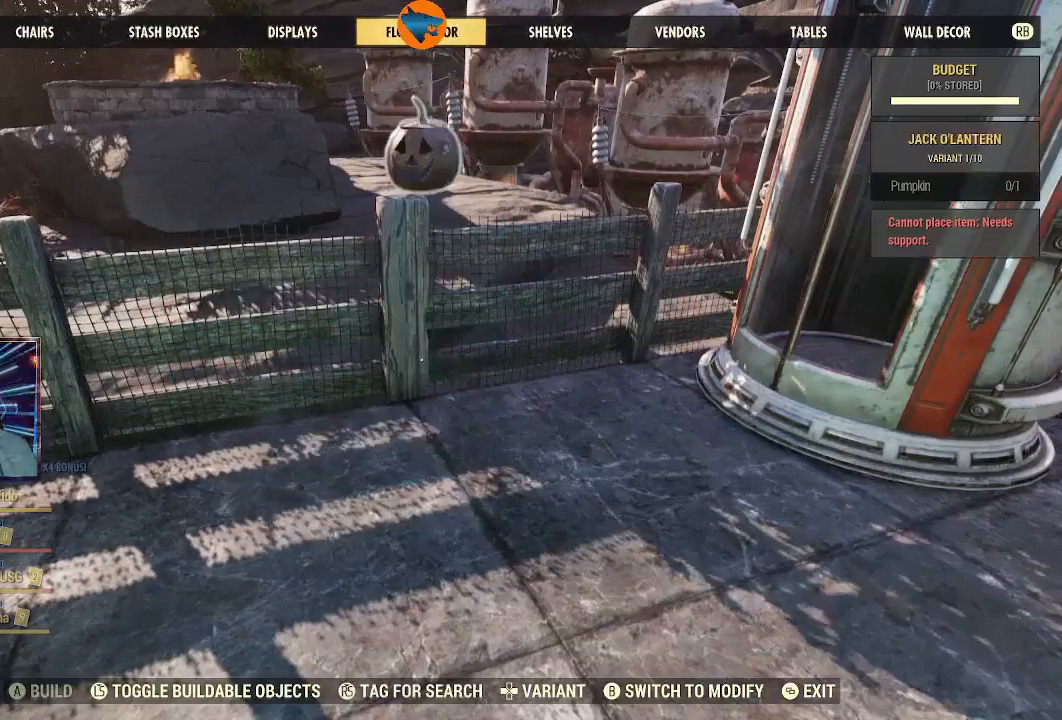
{"buttons": [], "left_stick": "center", "right_stick": "center", "events": []}
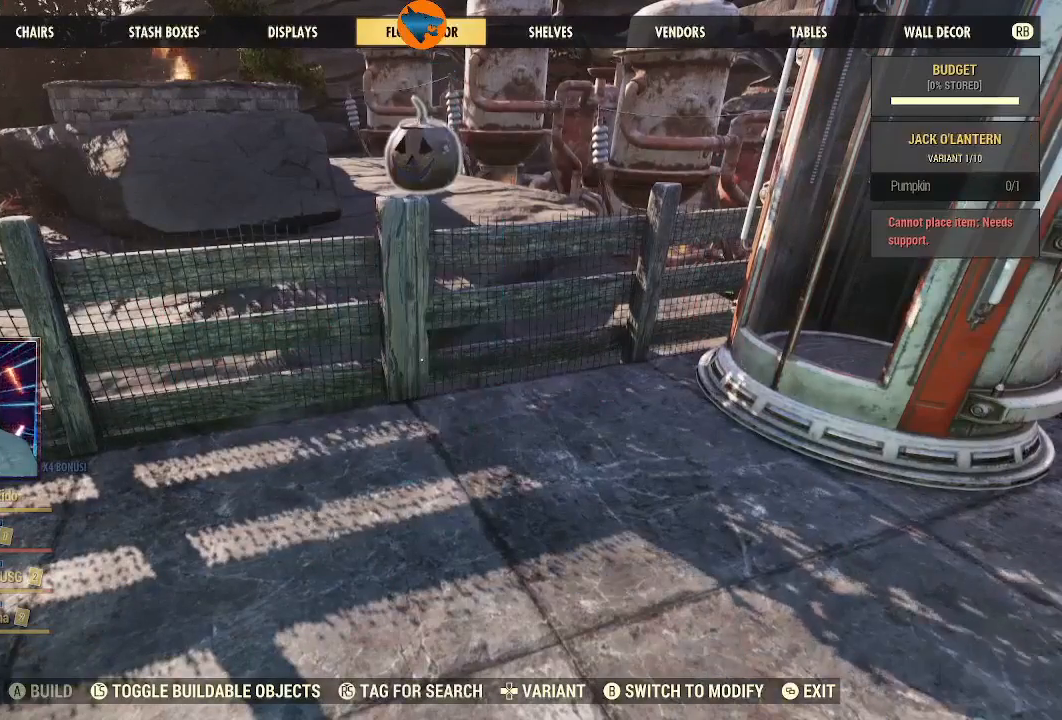
{"buttons": [], "left_stick": "center", "right_stick": "center", "events": [[300, "DPAD_DOWN", "down"], [333, "DPAD_DOWN", "up"]]}
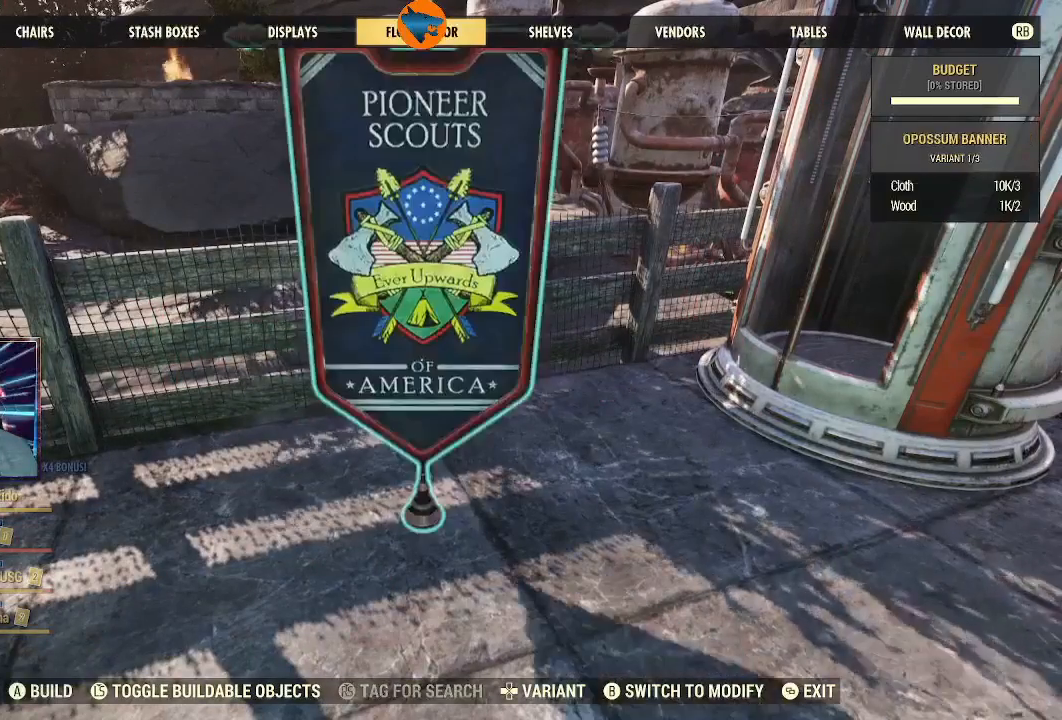
{"buttons": [], "left_stick": "center", "right_stick": "center", "events": [[167, "right_stick", "down"], [333, "right_stick", "center"], [400, "A", "down"], [467, "A", "up"]]}
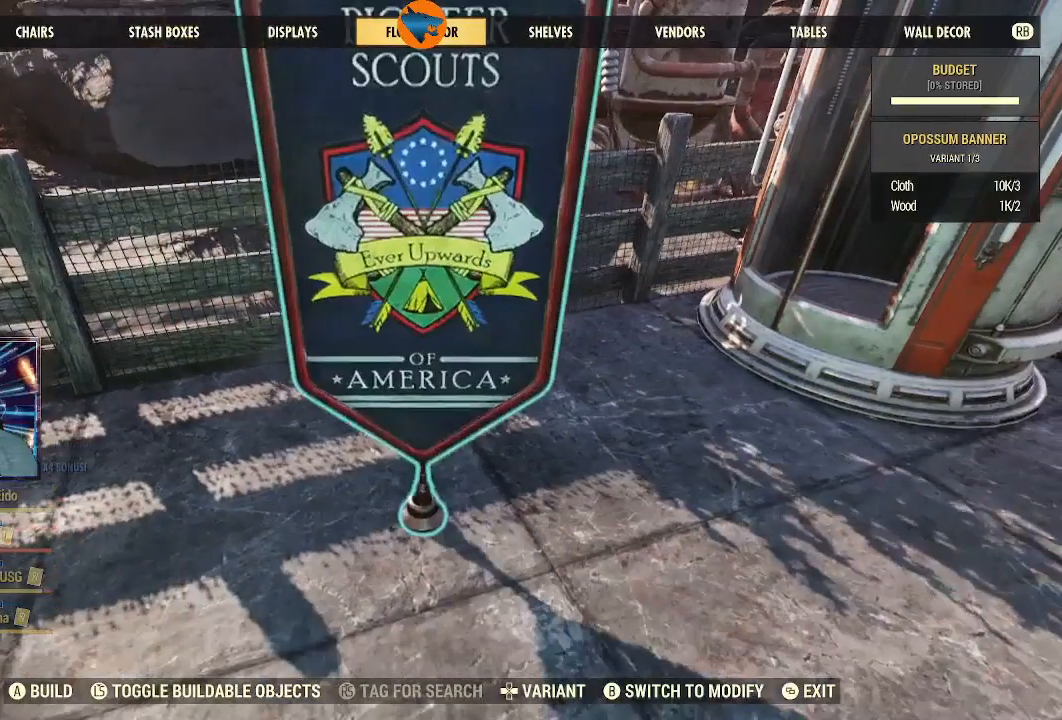
{"buttons": [], "left_stick": "center", "right_stick": "center", "events": []}
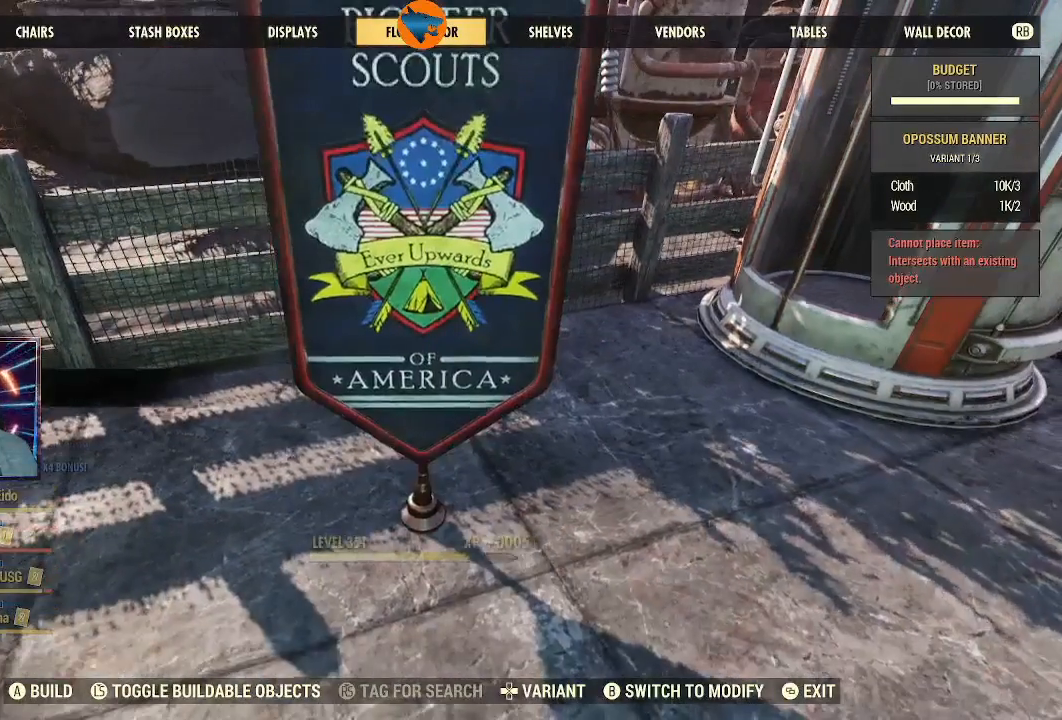
{"buttons": [], "left_stick": "center", "right_stick": "center", "events": [[33, "right_stick", "right"], [233, "right_stick", "center"], [433, "A", "down"], [433, "R1", "down"], [500, "A", "up"], [500, "R1", "up"]]}